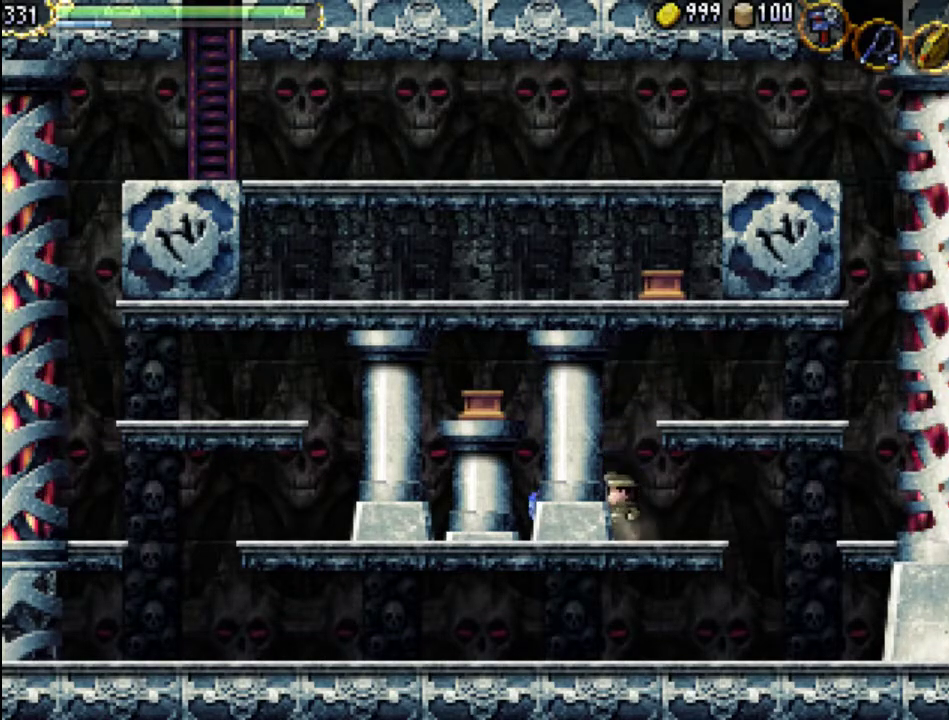
Gameplay with a controller (Xbox layout); each line is a JSON object with the inputs held at the frame after it. "events" lists button and stick changes between this image and that frame as [ms after this image, input, new state], when the widget could be followed in between. Not read: L3 R3 left_stick right_stick.
{"buttons": ["DPAD_DOWN"], "events": [[200, "START", "down"], [367, "START", "up"], [500, "DPAD_DOWN", "down"]]}
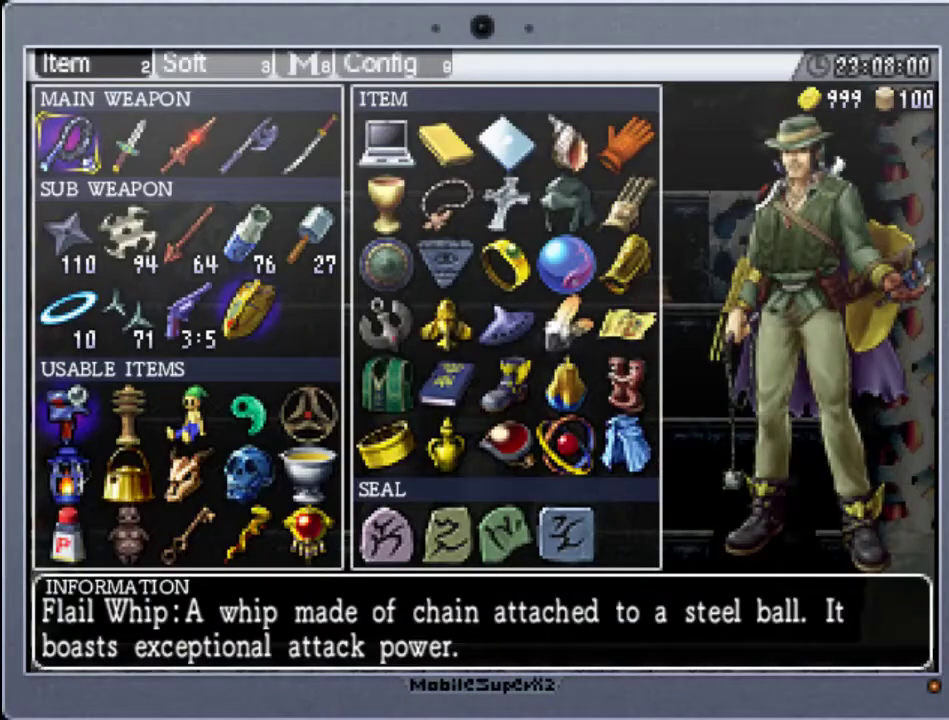
{"buttons": [], "events": [[133, "DPAD_DOWN", "up"], [367, "DPAD_RIGHT", "down"], [467, "DPAD_RIGHT", "up"]]}
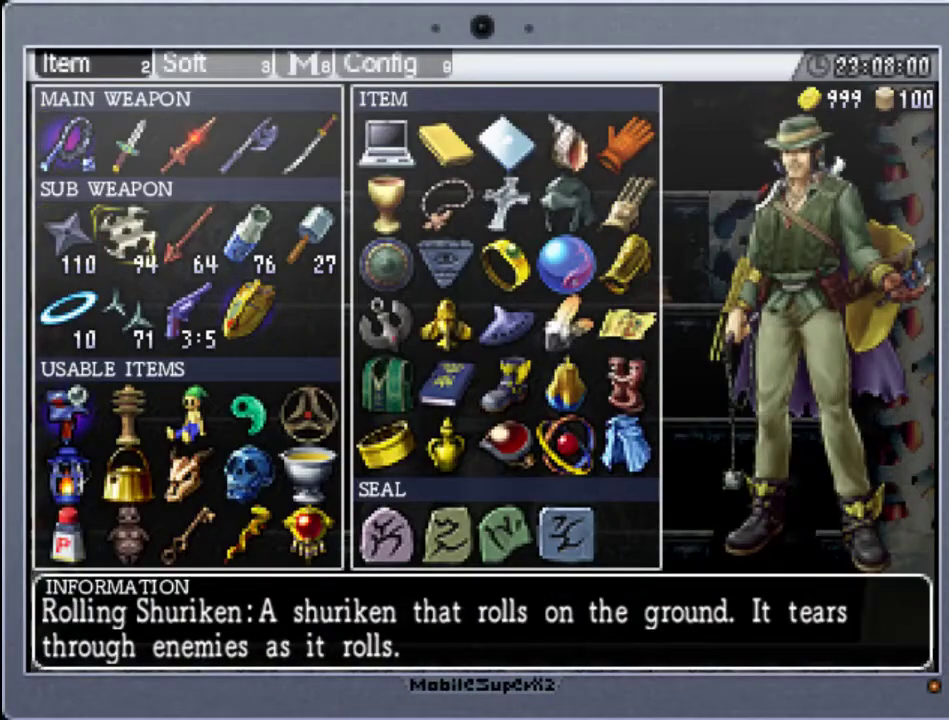
{"buttons": ["DPAD_UP"], "events": [[67, "DPAD_RIGHT", "down"], [167, "DPAD_RIGHT", "up"], [400, "DPAD_UP", "down"]]}
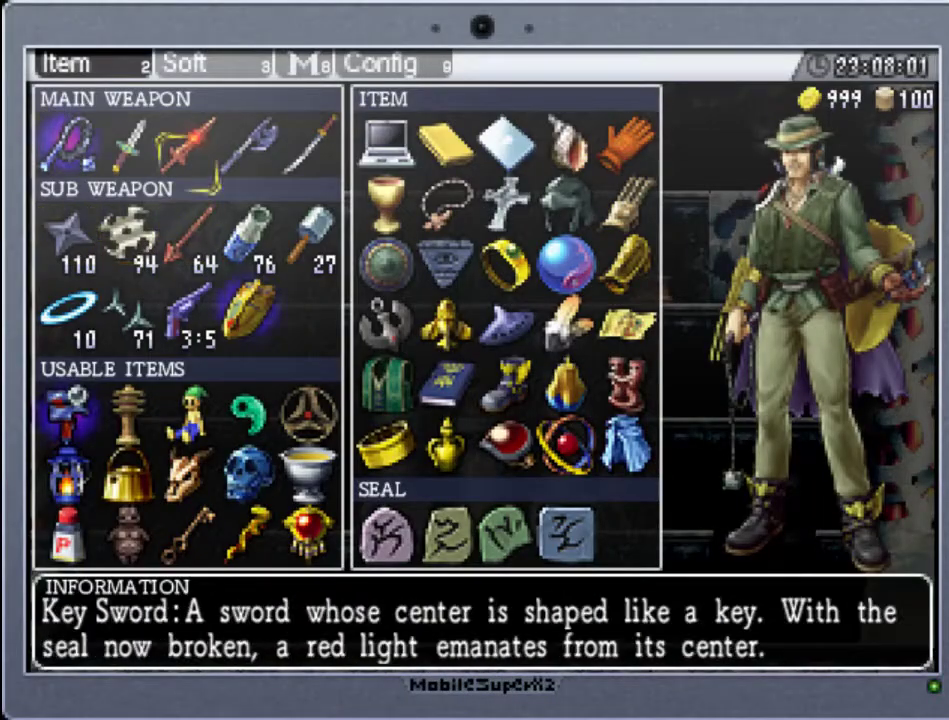
{"buttons": [], "events": [[33, "DPAD_UP", "up"], [133, "A", "down"], [233, "A", "up"], [333, "START", "down"], [500, "START", "up"]]}
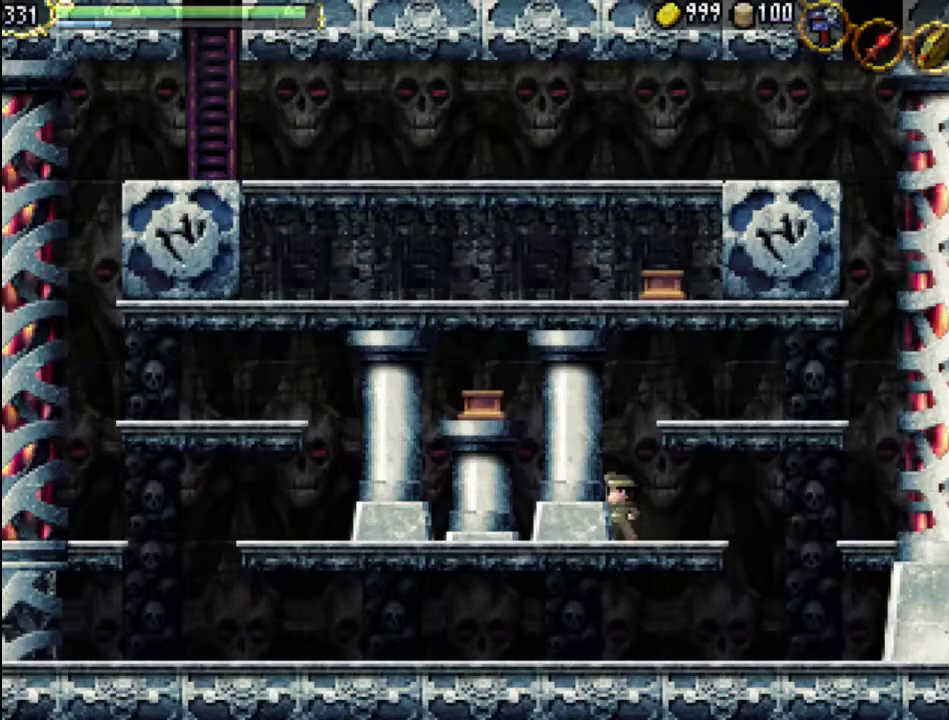
{"buttons": ["DPAD_LEFT"], "events": [[100, "DPAD_LEFT", "down"], [200, "X", "down"], [367, "X", "up"]]}
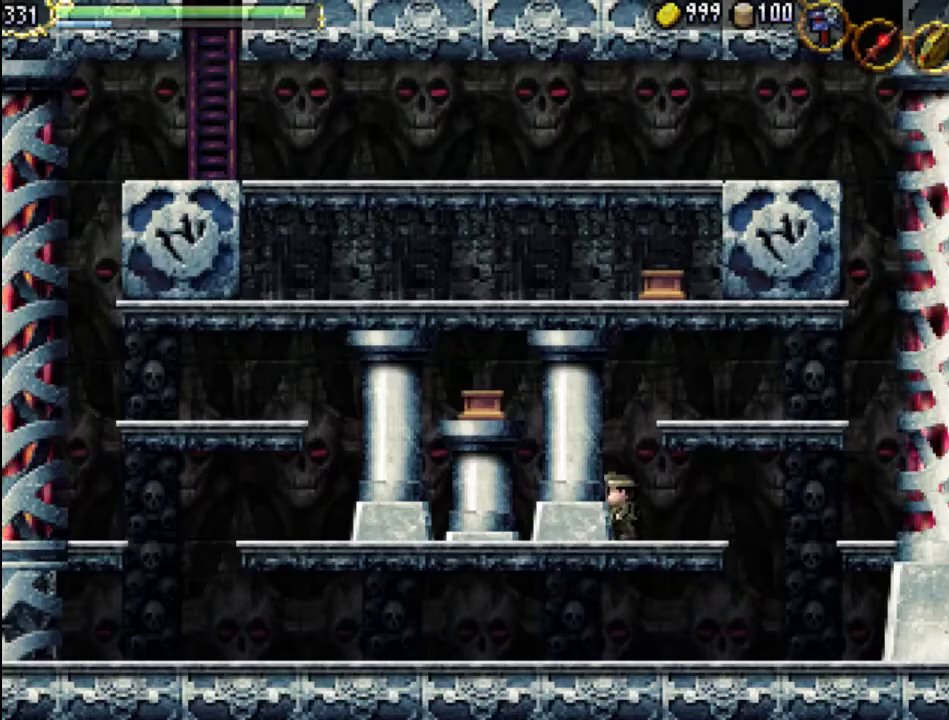
{"buttons": ["X", "DPAD_LEFT"], "events": [[100, "A", "down"], [200, "X", "down"], [400, "A", "up"], [433, "X", "up"], [500, "X", "down"]]}
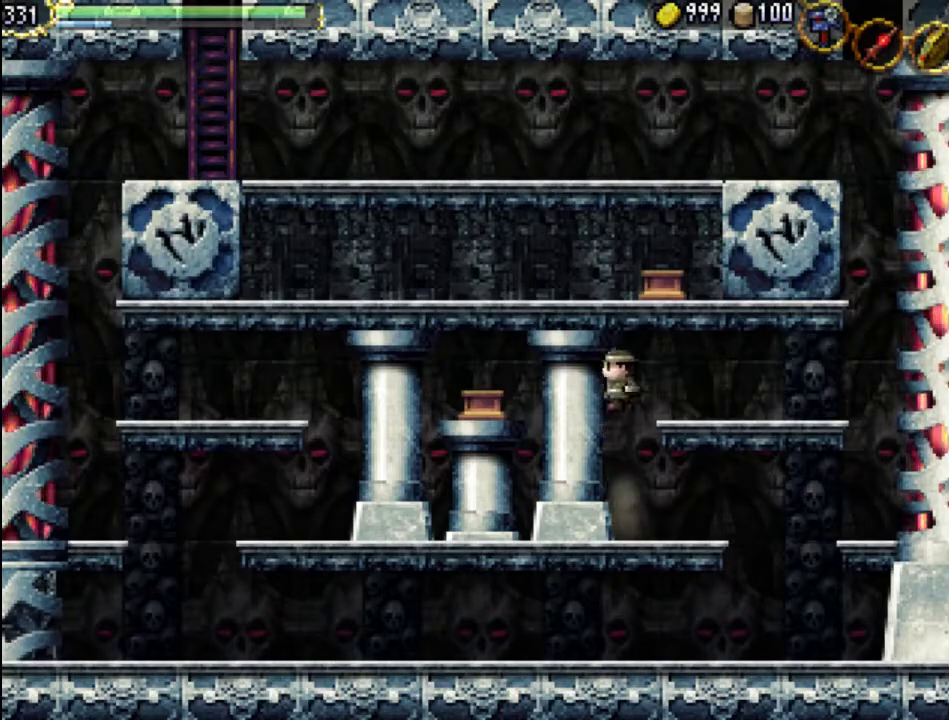
{"buttons": ["DPAD_LEFT"], "events": [[167, "X", "up"], [233, "X", "down"], [367, "X", "up"]]}
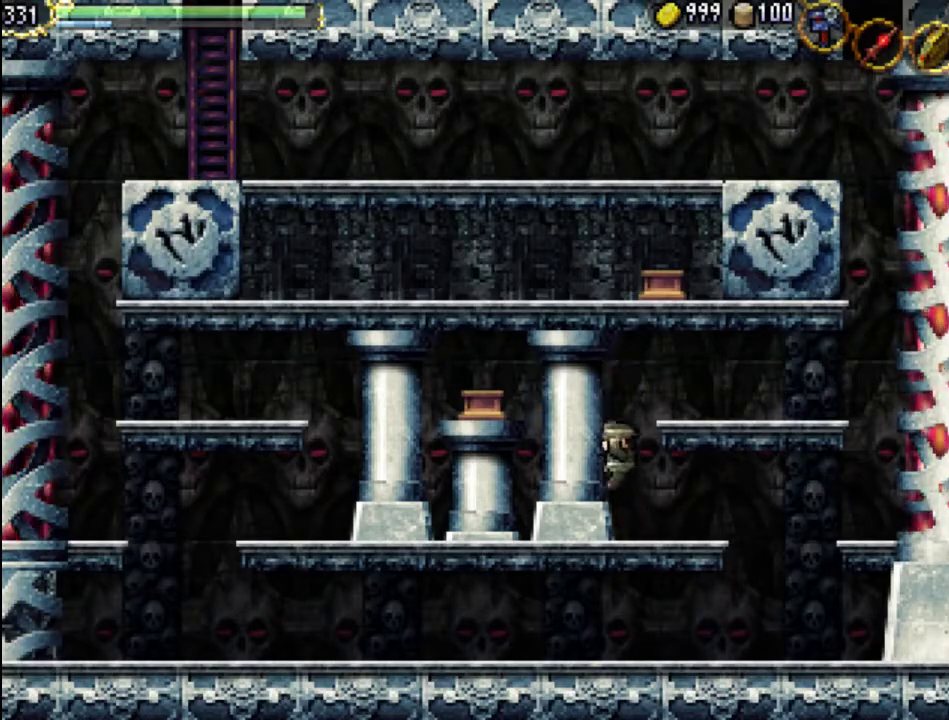
{"buttons": ["DPAD_LEFT"], "events": [[200, "A", "down"], [500, "A", "up"]]}
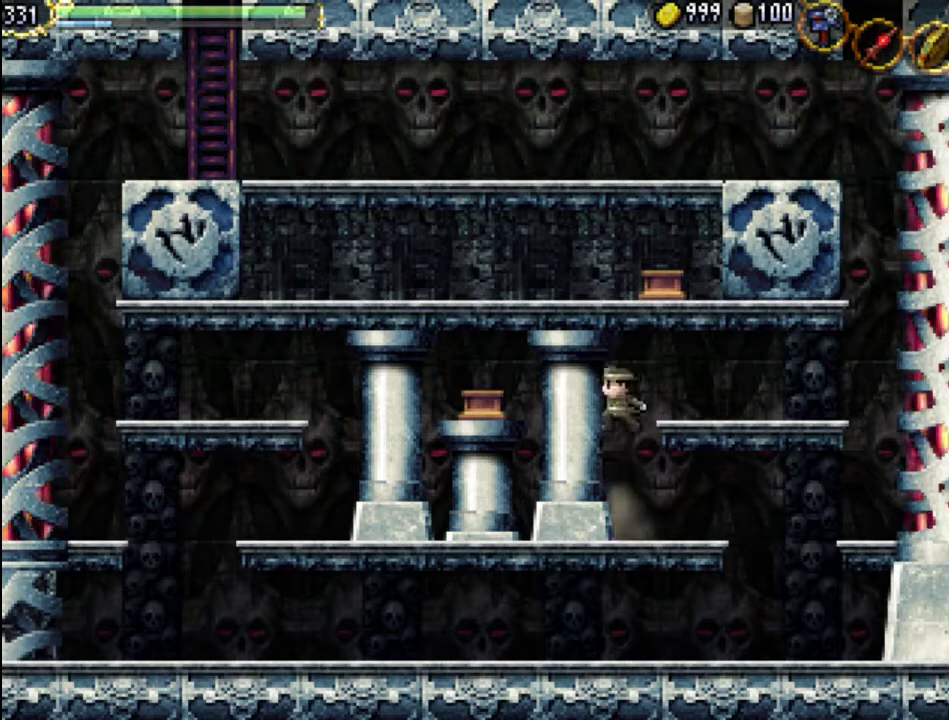
{"buttons": ["DPAD_LEFT"], "events": [[67, "A", "down"], [200, "X", "down"], [300, "A", "up"], [333, "X", "up"], [400, "X", "down"], [500, "X", "up"]]}
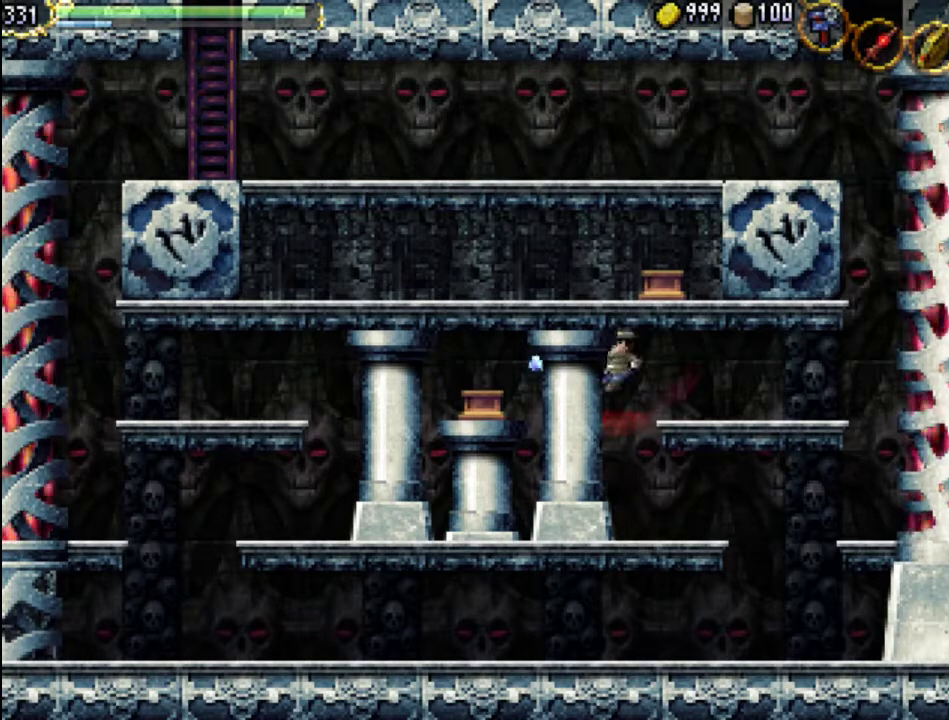
{"buttons": ["DPAD_LEFT"], "events": [[67, "X", "down"], [167, "X", "up"], [267, "X", "down"], [333, "X", "up"], [400, "X", "down"], [467, "X", "up"]]}
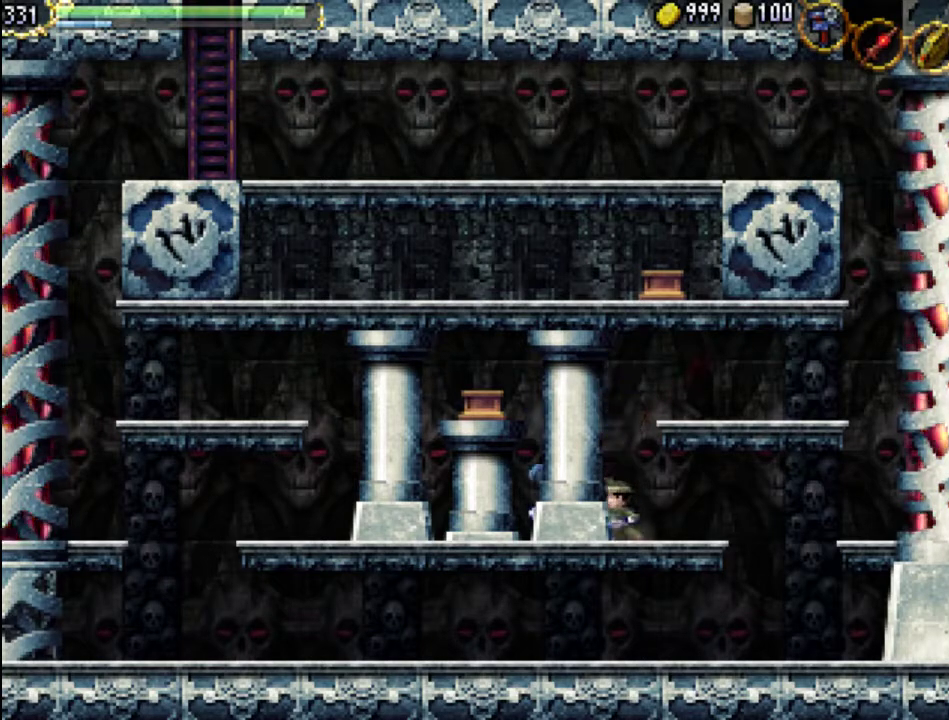
{"buttons": ["A"], "events": [[33, "X", "down"], [167, "X", "up"], [300, "DPAD_LEFT", "up"], [367, "A", "down"]]}
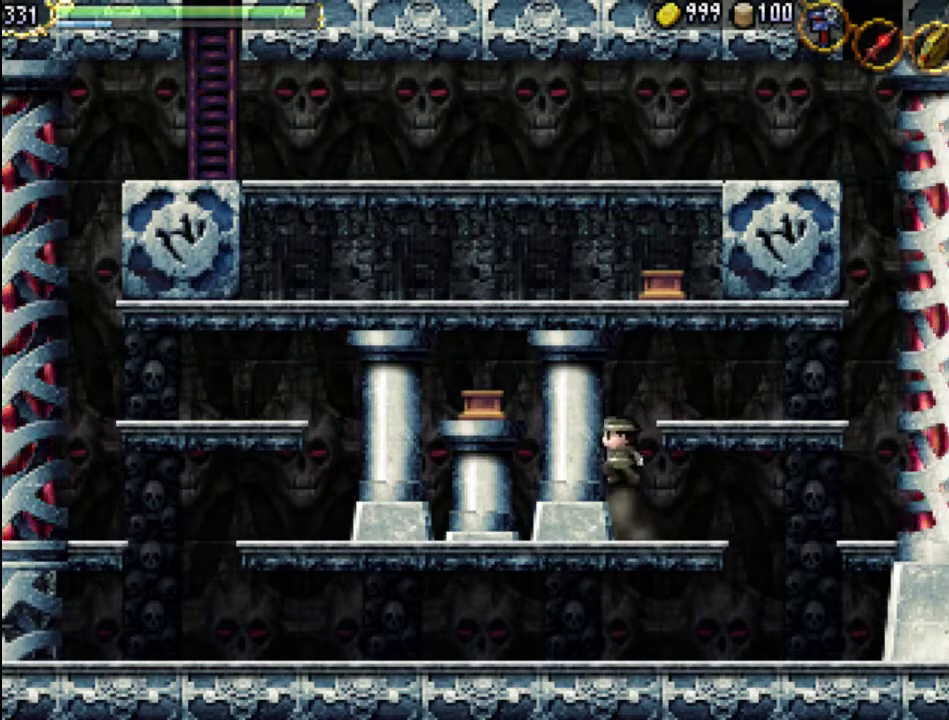
{"buttons": ["DPAD_RIGHT"], "events": [[133, "DPAD_RIGHT", "down"], [367, "A", "up"]]}
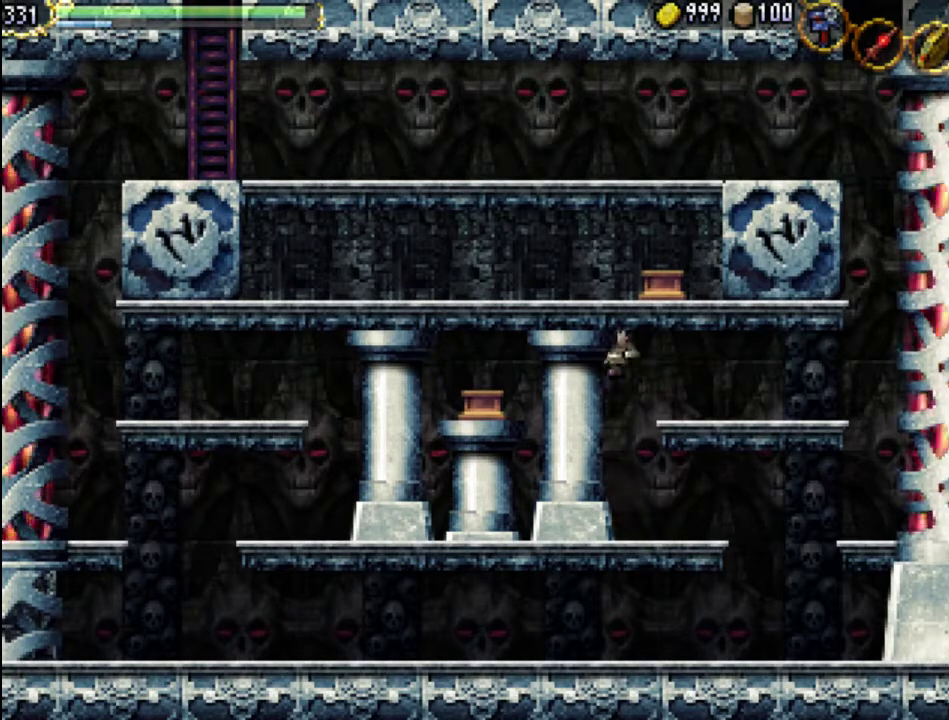
{"buttons": ["DPAD_RIGHT"], "events": []}
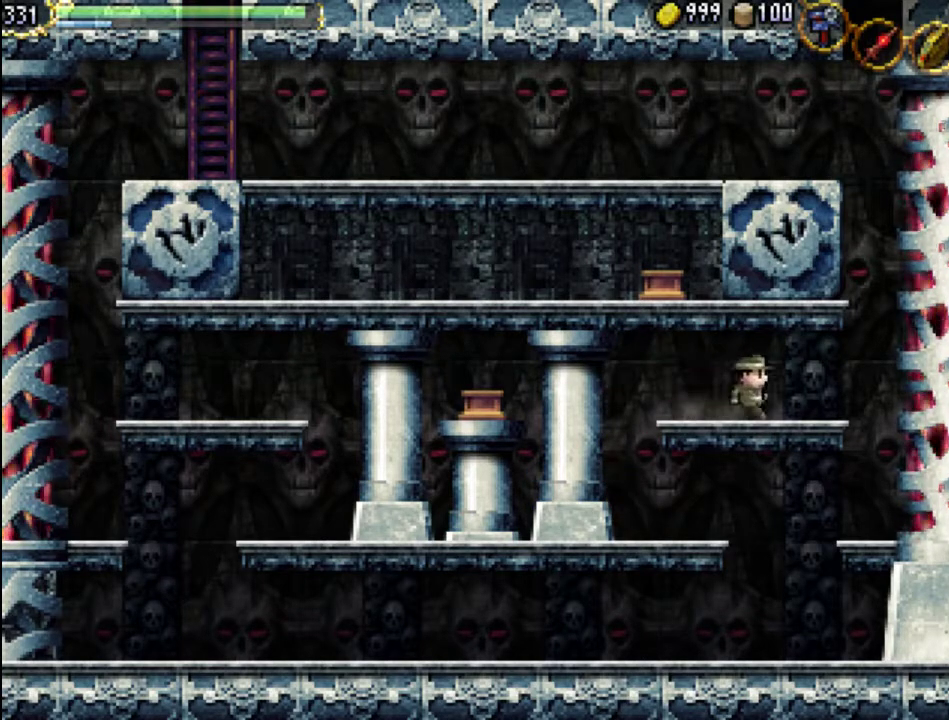
{"buttons": ["A", "DPAD_RIGHT"], "events": [[333, "A", "down"]]}
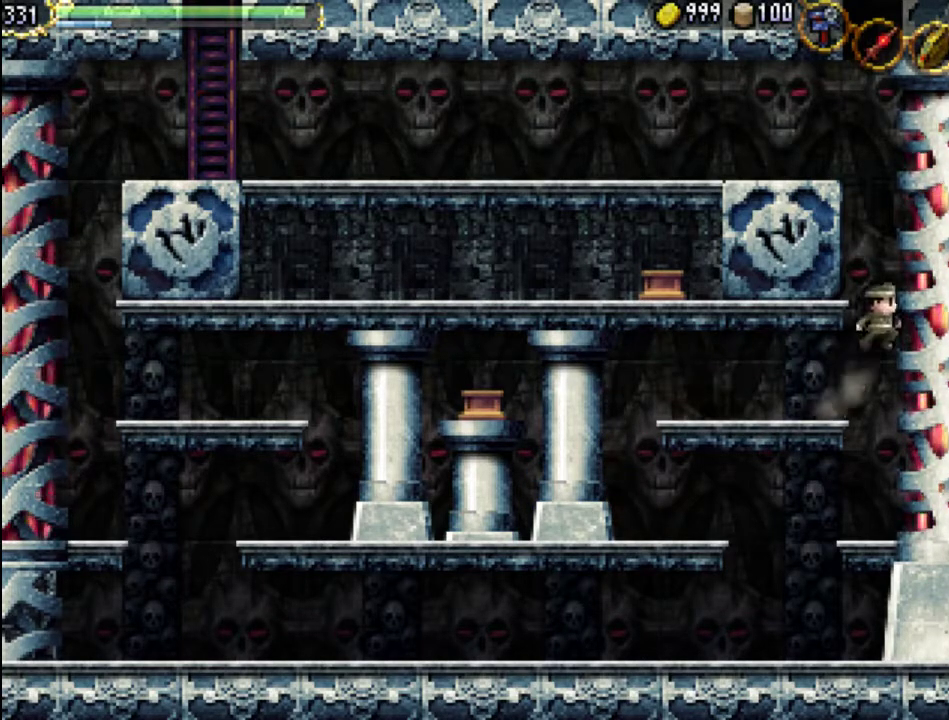
{"buttons": ["DPAD_LEFT"], "events": [[67, "DPAD_RIGHT", "up"], [133, "DPAD_LEFT", "down"], [500, "A", "up"]]}
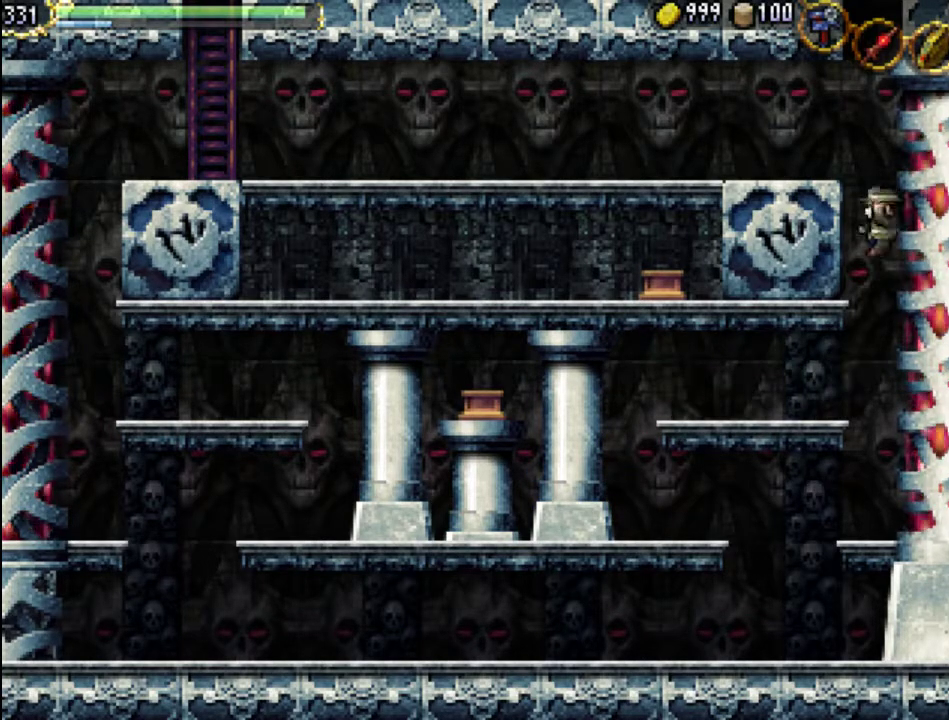
{"buttons": ["X", "DPAD_LEFT"], "events": [[33, "X", "down"], [133, "X", "up"], [200, "X", "down"], [300, "X", "up"], [367, "X", "down"], [433, "X", "up"], [500, "X", "down"]]}
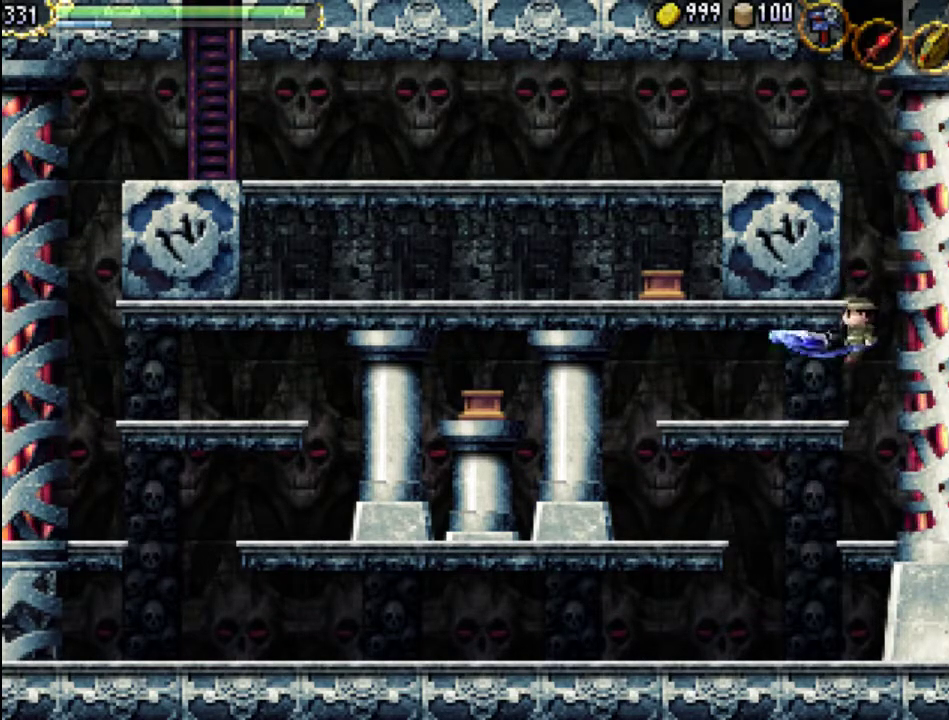
{"buttons": ["A", "DPAD_RIGHT"], "events": [[67, "DPAD_LEFT", "up"], [100, "X", "up"], [267, "DPAD_RIGHT", "down"], [333, "A", "down"]]}
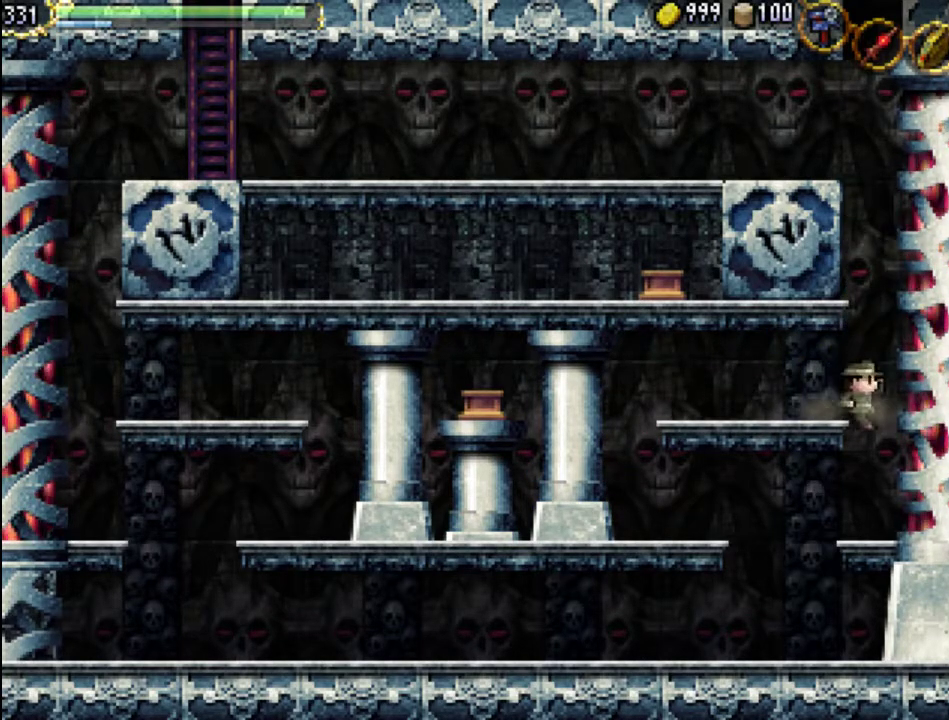
{"buttons": [], "events": [[167, "DPAD_RIGHT", "up"], [200, "A", "up"]]}
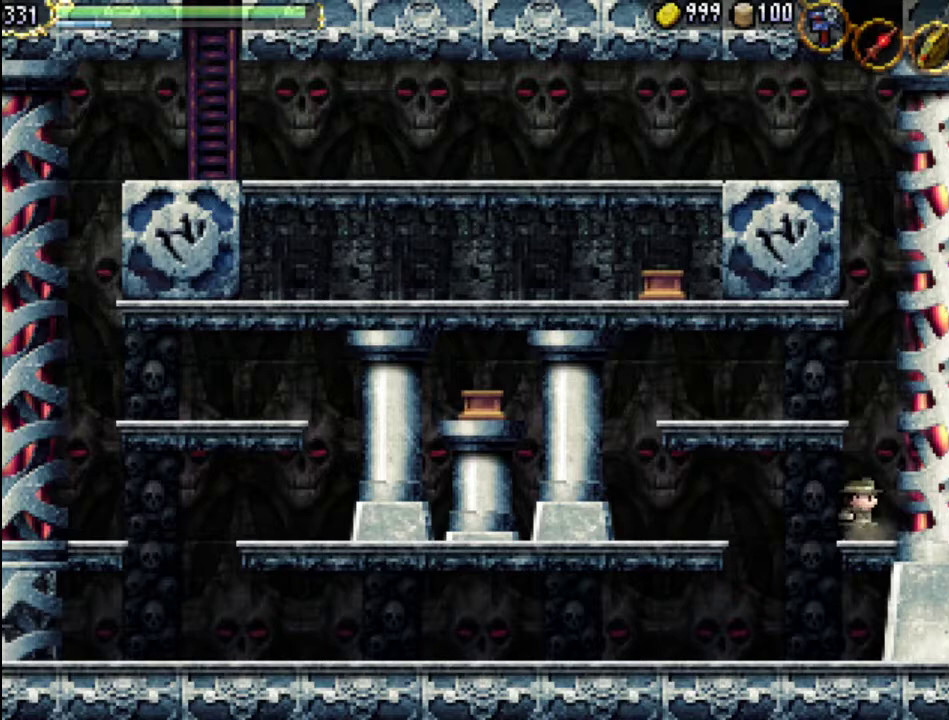
{"buttons": ["DPAD_LEFT"], "events": [[33, "A", "down"], [400, "A", "up"], [433, "DPAD_LEFT", "down"]]}
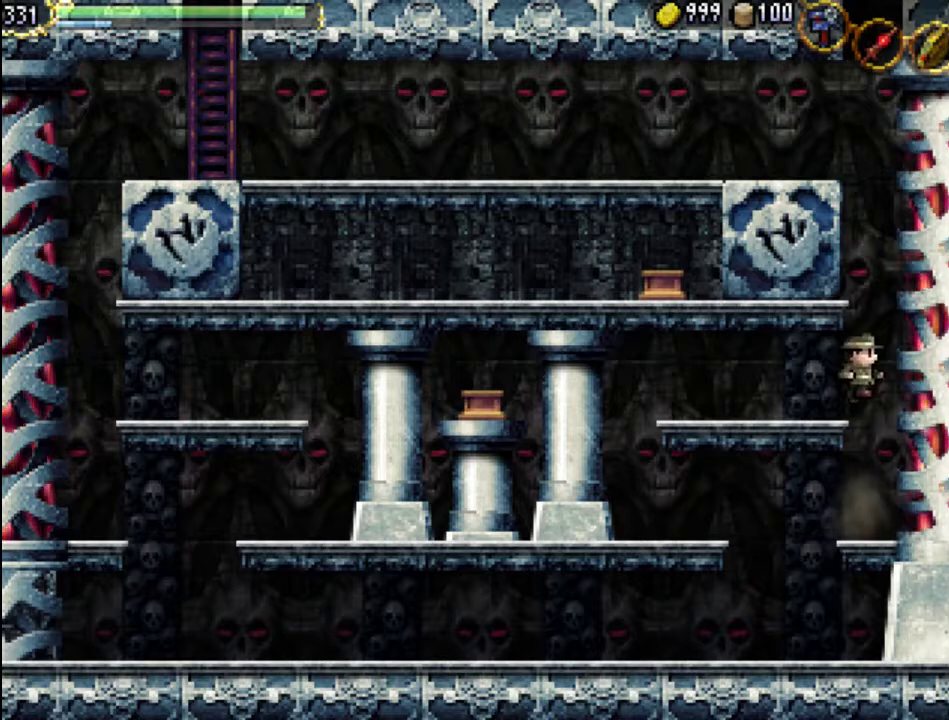
{"buttons": ["A", "DPAD_RIGHT"], "events": [[267, "DPAD_LEFT", "up"], [367, "DPAD_RIGHT", "down"], [433, "A", "down"]]}
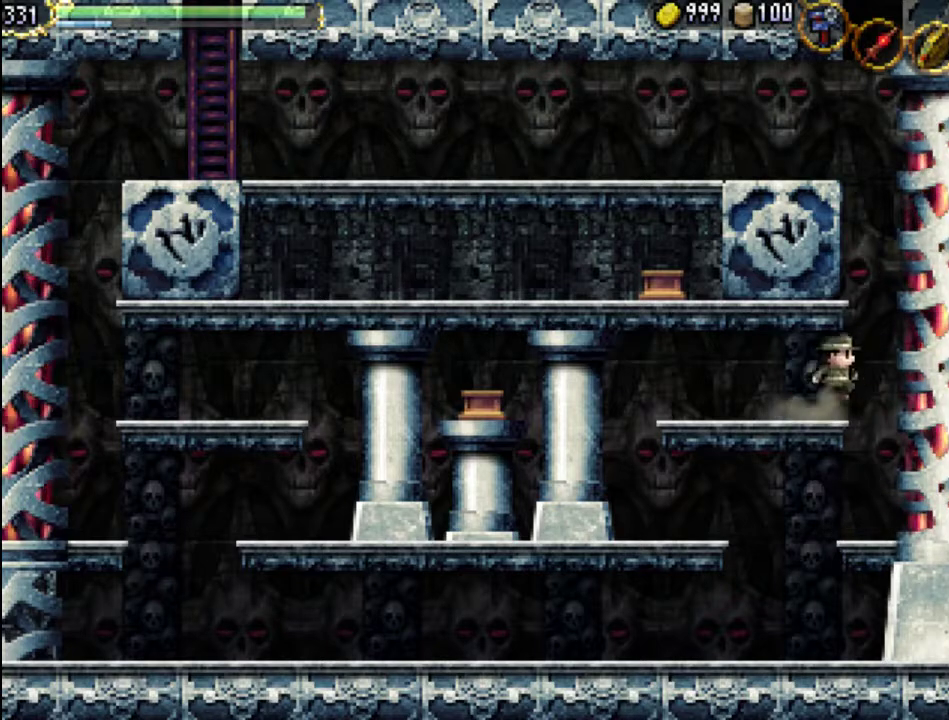
{"buttons": ["DPAD_LEFT"], "events": [[433, "A", "up"], [467, "DPAD_RIGHT", "up"], [467, "DPAD_UP", "down"], [500, "DPAD_LEFT", "down"], [500, "DPAD_UP", "up"]]}
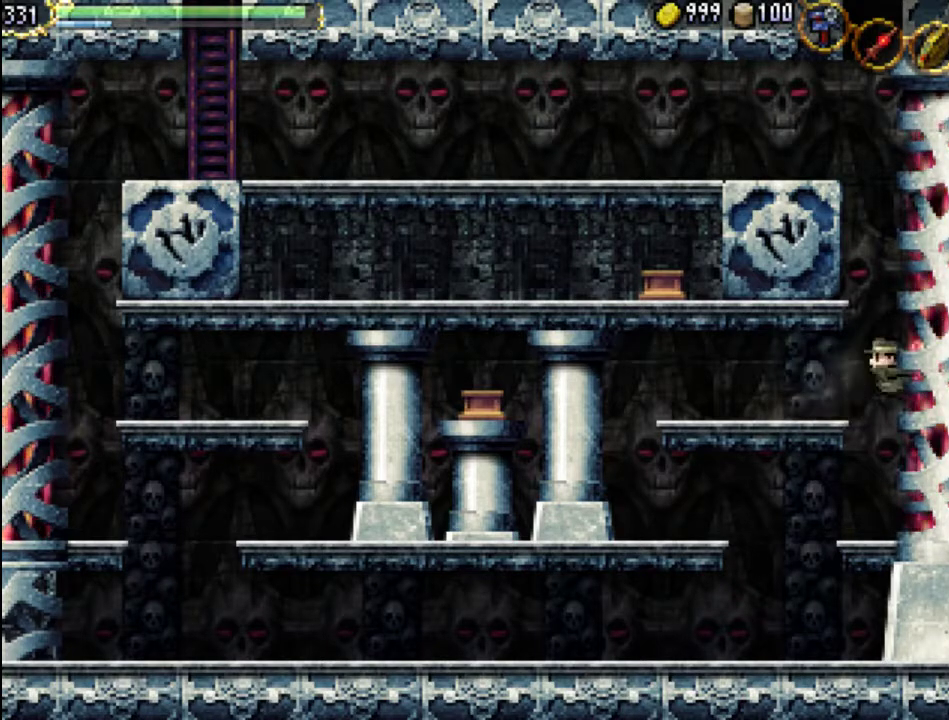
{"buttons": ["DPAD_RIGHT"], "events": [[167, "DPAD_LEFT", "up"], [233, "DPAD_RIGHT", "down"], [333, "X", "down"], [433, "X", "up"]]}
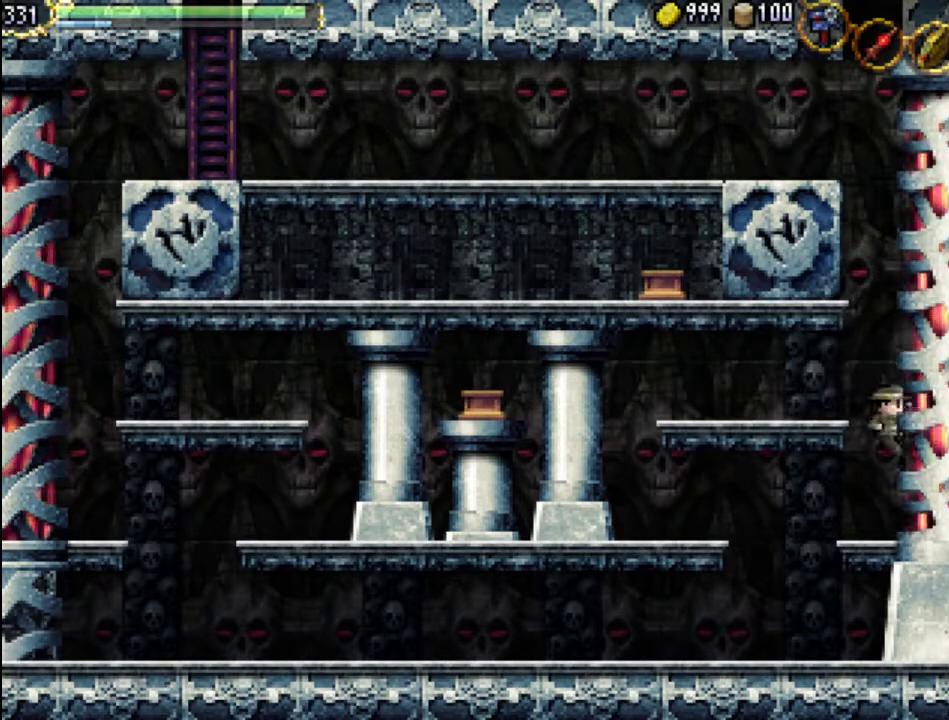
{"buttons": ["X", "DPAD_LEFT"], "events": [[33, "X", "down"], [100, "X", "up"], [200, "X", "down"], [267, "X", "up"], [333, "X", "down"], [367, "DPAD_RIGHT", "up"], [400, "DPAD_LEFT", "down"], [433, "X", "up"], [500, "X", "down"]]}